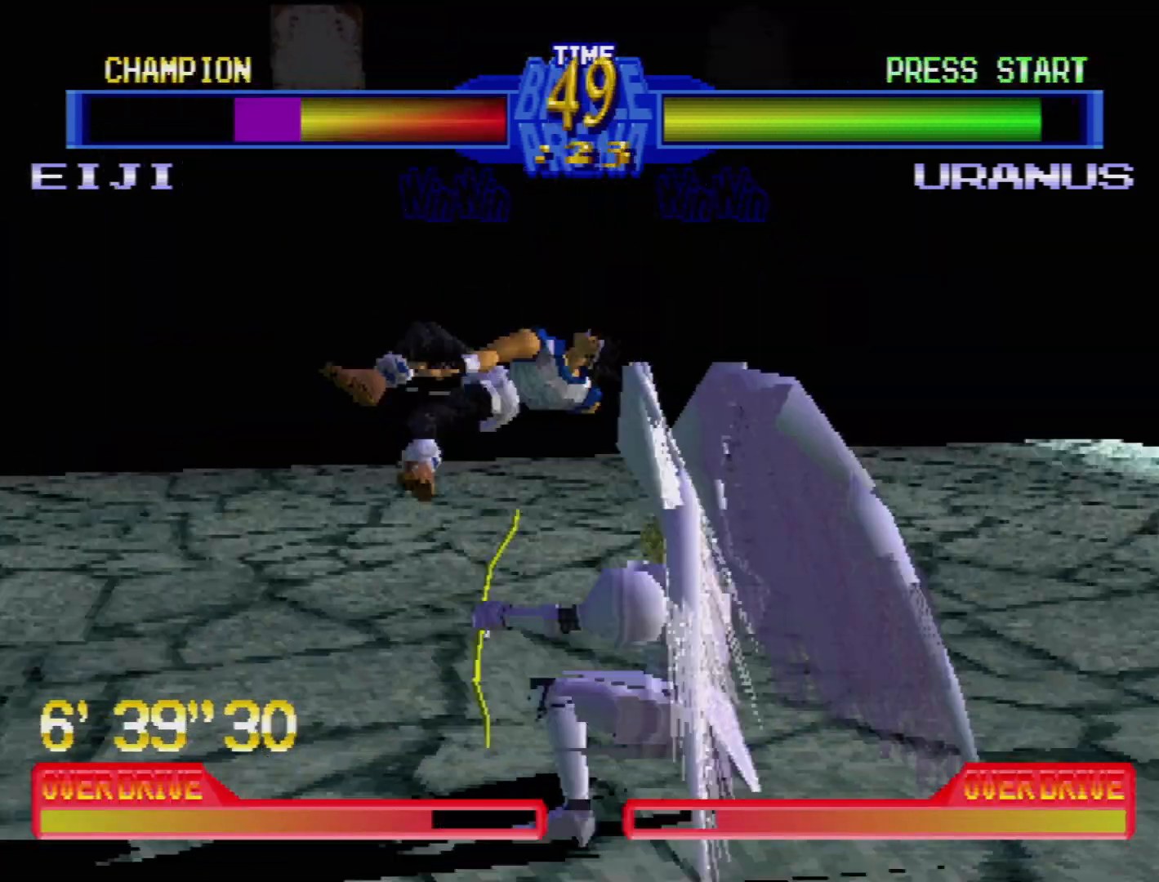
Gameplay with a controller (PlayStation layout); each line is a JSON object with the inputs held at the frame after it. "events" lists button and stick changes between this image and that frame as [ms after this image, input, new state], when the widget could be followed in between. Not read: L3 R3.
{"buttons": [], "events": [[17, "CROSS", "down"], [133, "CROSS", "up"], [183, "CROSS", "down"], [267, "DPAD_LEFT", "up"], [283, "CROSS", "up"], [283, "DPAD_RIGHT", "down"], [383, "CROSS", "down"], [400, "CROSS", "up"], [433, "DPAD_DOWN", "up"], [450, "DPAD_RIGHT", "up"]]}
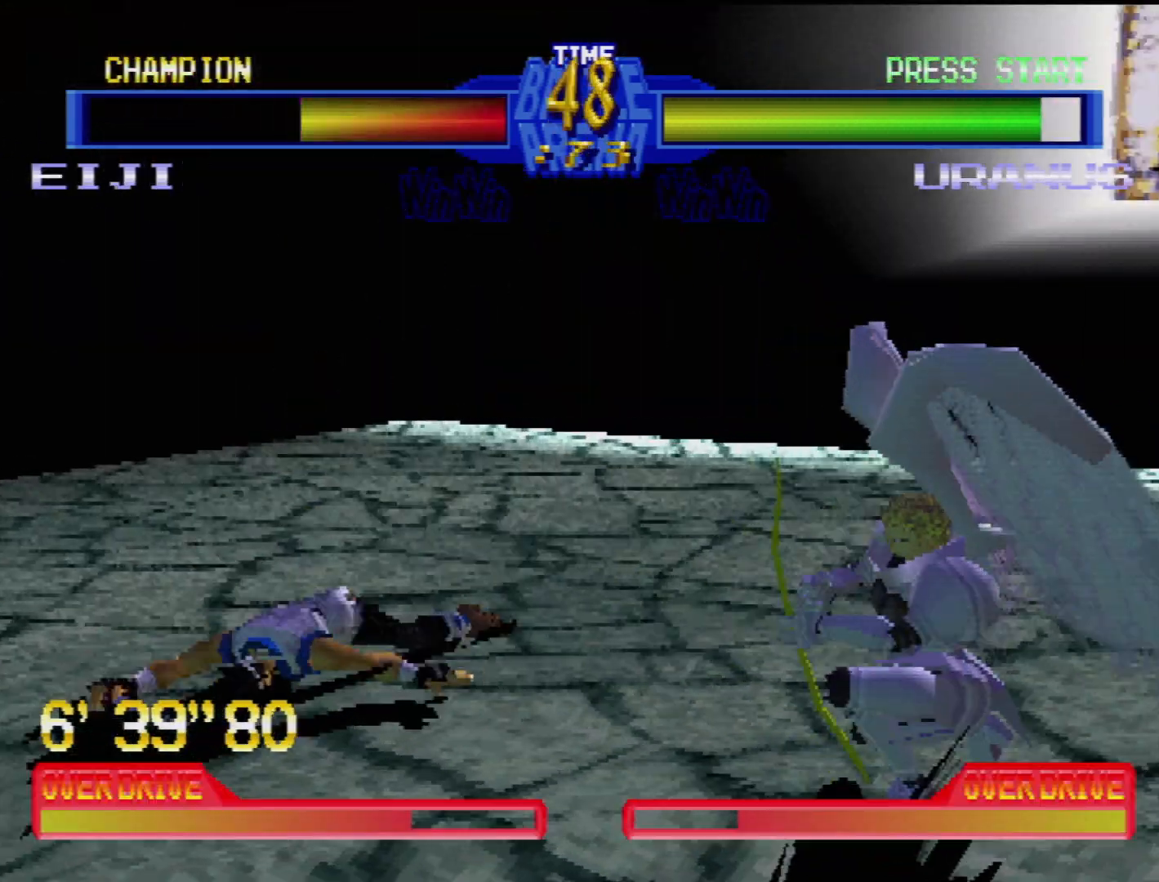
{"buttons": ["SQUARE", "DPAD_UP", "DPAD_LEFT"], "events": [[250, "DPAD_UP", "down"], [267, "DPAD_LEFT", "down"], [317, "CROSS", "down"], [350, "DPAD_UP", "up"], [417, "CIRCLE", "down"], [417, "DPAD_LEFT", "up"], [450, "DPAD_LEFT", "down"], [450, "DPAD_UP", "down"], [467, "CIRCLE", "up"], [467, "CROSS", "up"], [500, "SQUARE", "down"]]}
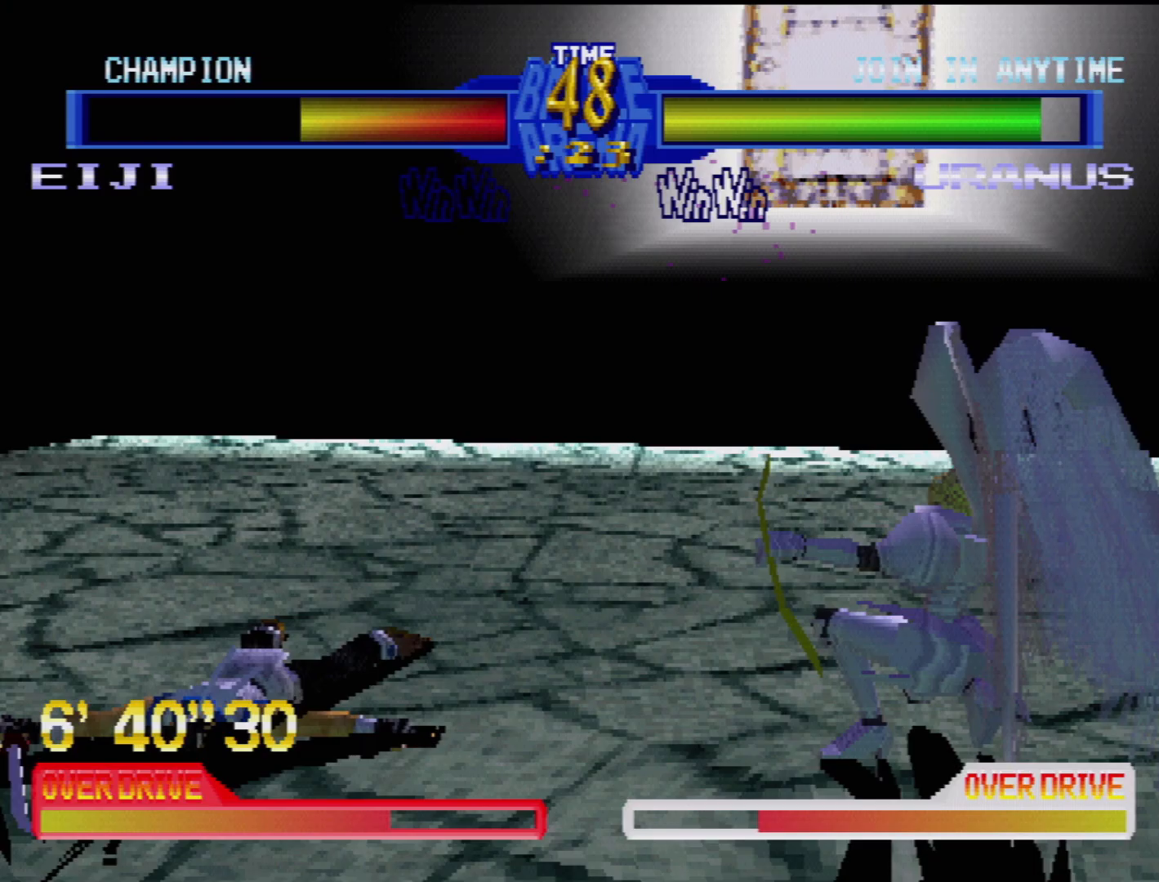
{"buttons": ["CROSS", "CIRCLE", "TRIANGLE", "DPAD_DOWN", "DPAD_RIGHT"]}
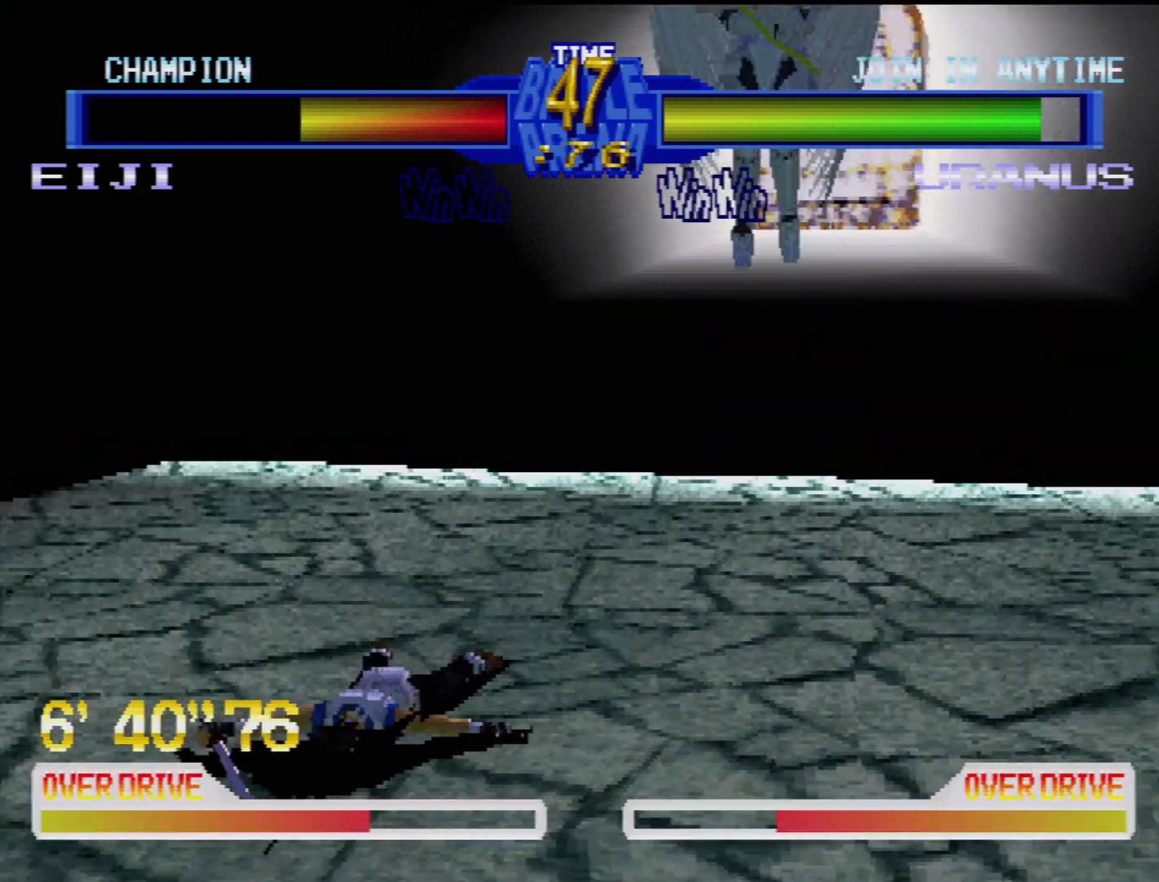
{"buttons": ["CROSS", "SQUARE", "DPAD_LEFT"]}
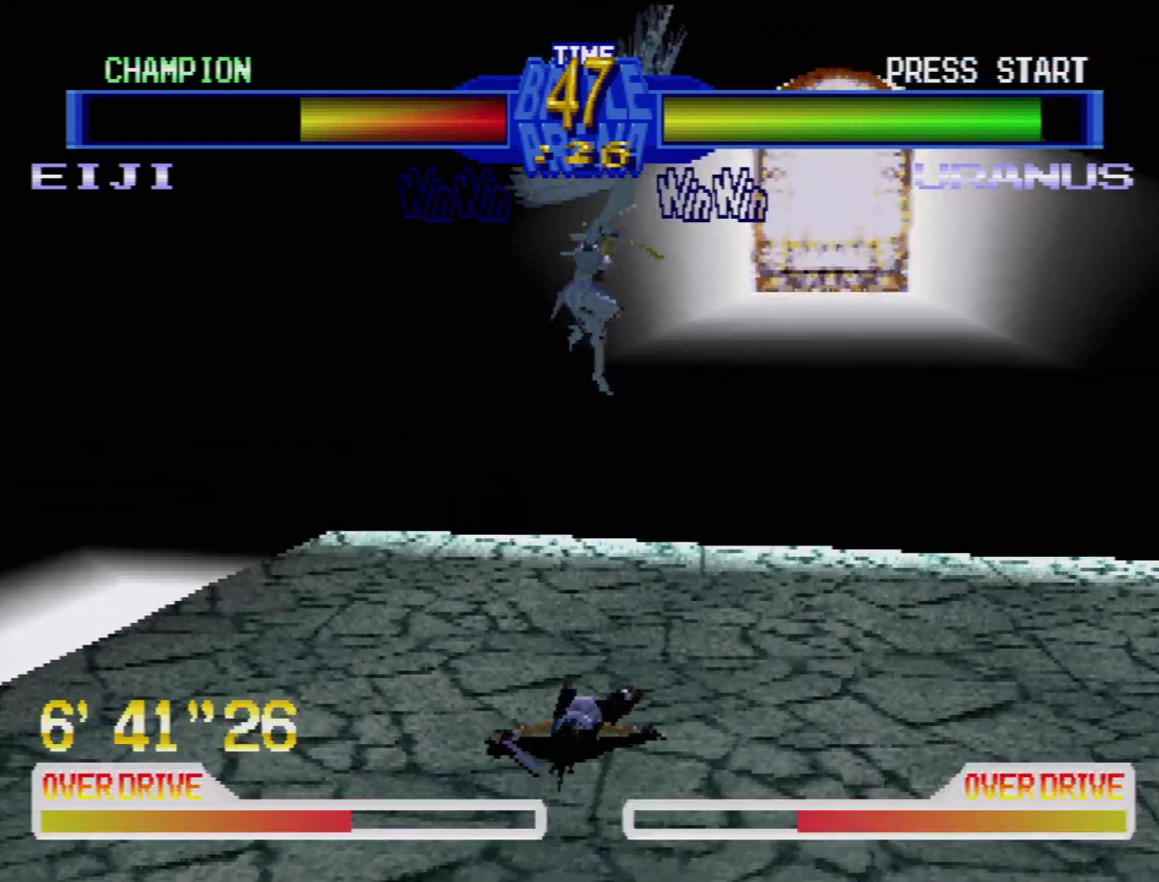
{"buttons": ["SQUARE", "DPAD_DOWN", "DPAD_RIGHT"]}
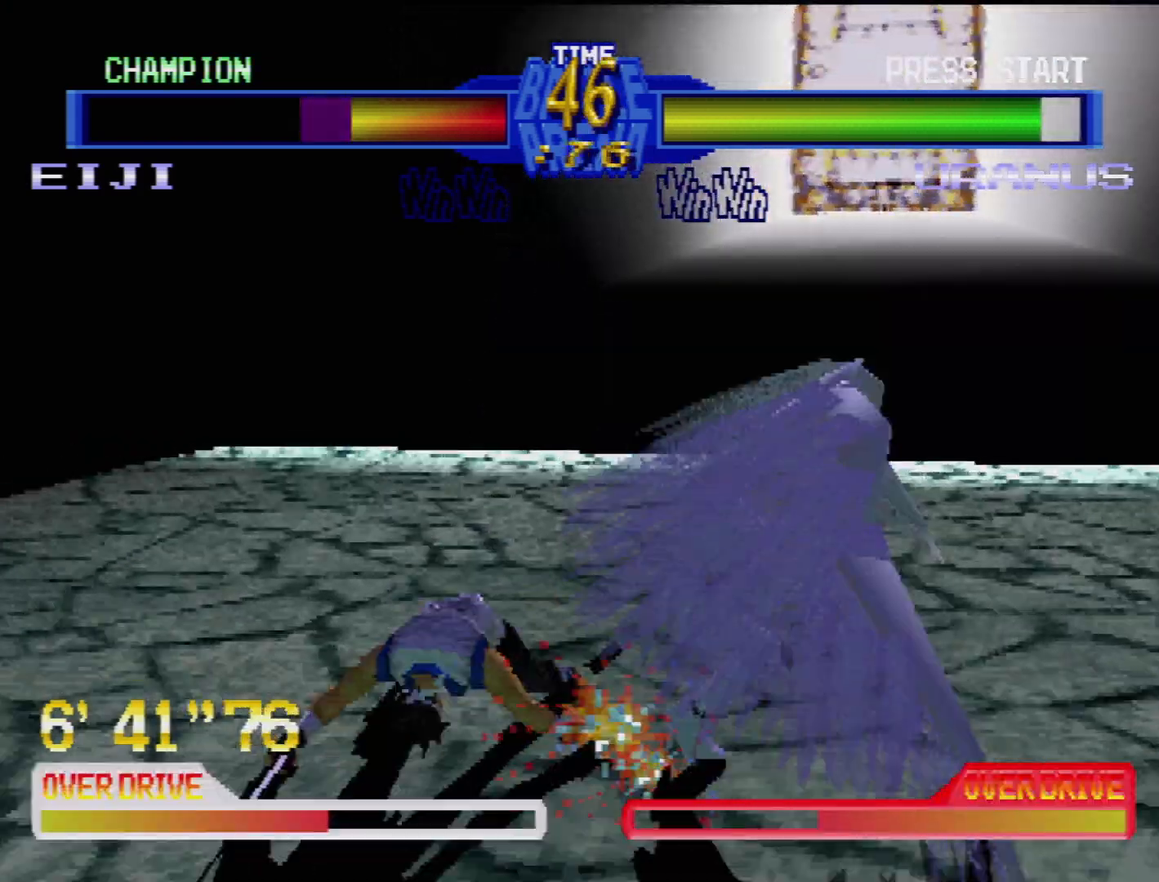
{"buttons": ["TRIANGLE"]}
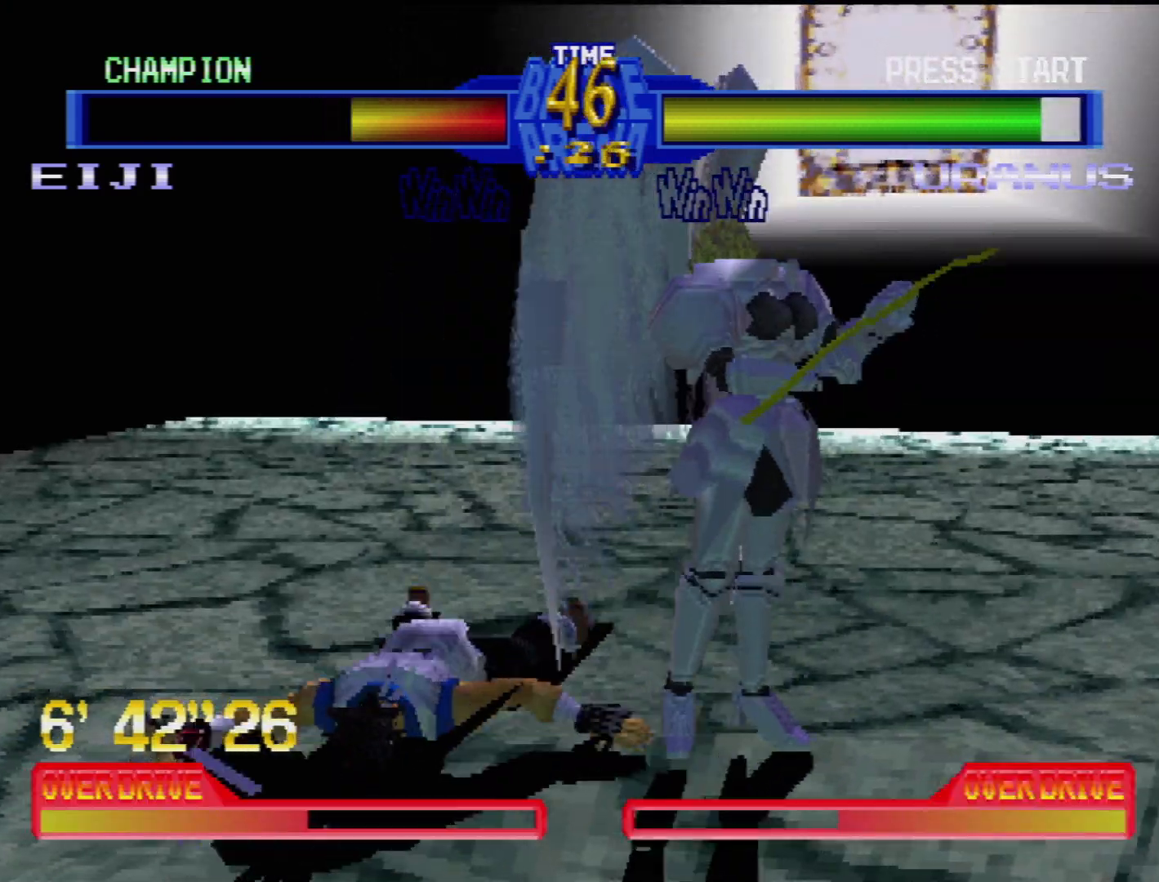
{"buttons": ["CIRCLE", "TRIANGLE", "DPAD_DOWN", "DPAD_RIGHT"], "events": [[33, "SQUARE", "down"], [50, "CIRCLE", "down"], [50, "CROSS", "down"], [50, "DPAD_DOWN", "down"], [50, "SQUARE", "up"], [67, "DPAD_RIGHT", "down"], [83, "TRIANGLE", "up"], [150, "CIRCLE", "up"], [150, "DPAD_DOWN", "up"], [167, "CROSS", "up"], [167, "SQUARE", "down"], [167, "TRIANGLE", "down"], [200, "DPAD_RIGHT", "up"], [283, "CROSS", "down"], [283, "SQUARE", "up"], [283, "TRIANGLE", "up"], [317, "DPAD_RIGHT", "down"], [383, "CIRCLE", "down"], [383, "SQUARE", "down"], [383, "TRIANGLE", "down"], [417, "DPAD_RIGHT", "up"], [433, "CIRCLE", "up"], [433, "CROSS", "up"], [450, "SQUARE", "up"], [500, "CIRCLE", "down"], [500, "DPAD_DOWN", "down"], [500, "DPAD_RIGHT", "down"]]}
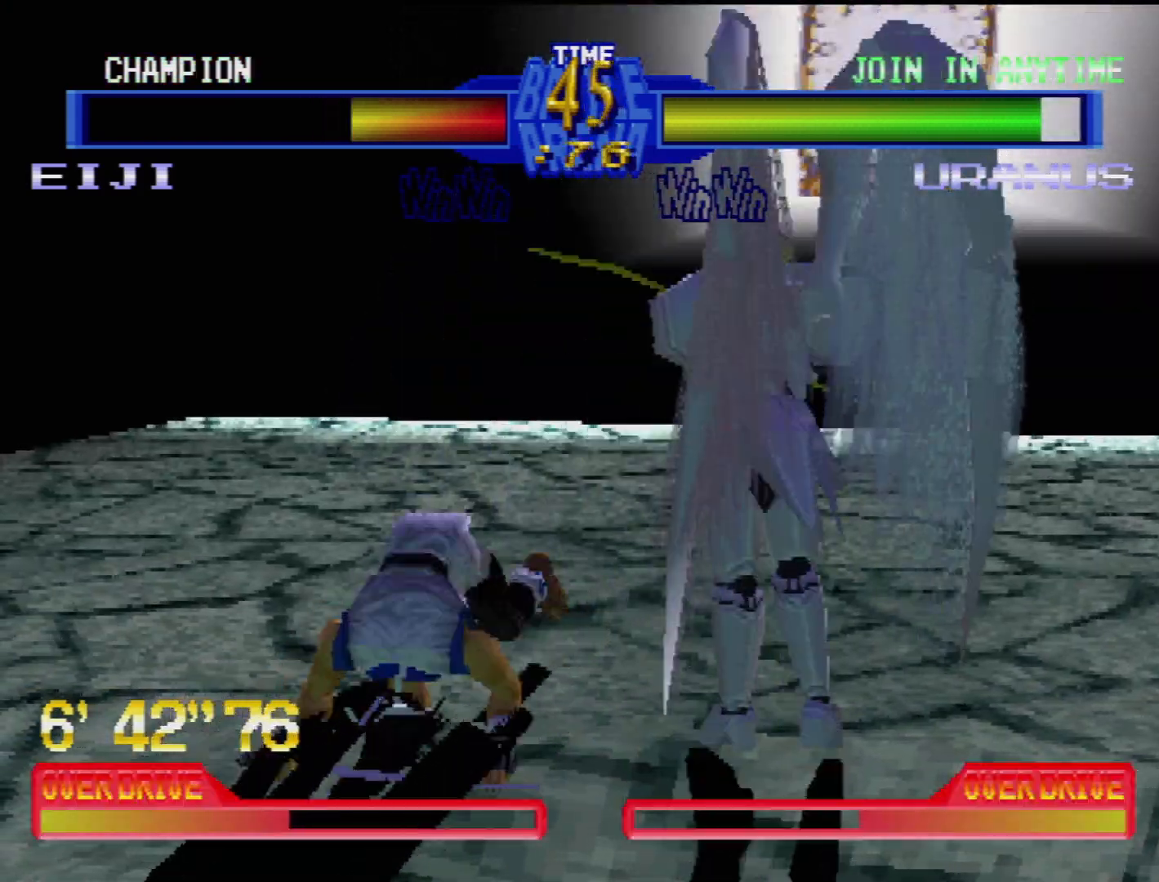
{"buttons": [], "events": [[17, "CROSS", "down"], [33, "TRIANGLE", "up"], [100, "DPAD_DOWN", "up"], [117, "CIRCLE", "up"], [117, "CROSS", "up"], [117, "DPAD_RIGHT", "up"], [150, "DPAD_RIGHT", "down"], [167, "TRIANGLE", "down"], [233, "TRIANGLE", "up"], [250, "DPAD_DOWN", "down"], [283, "DPAD_DOWN", "up"], [283, "DPAD_RIGHT", "up"], [300, "TRIANGLE", "down"], [317, "DPAD_RIGHT", "down"], [383, "TRIANGLE", "up"], [433, "DPAD_RIGHT", "up"]]}
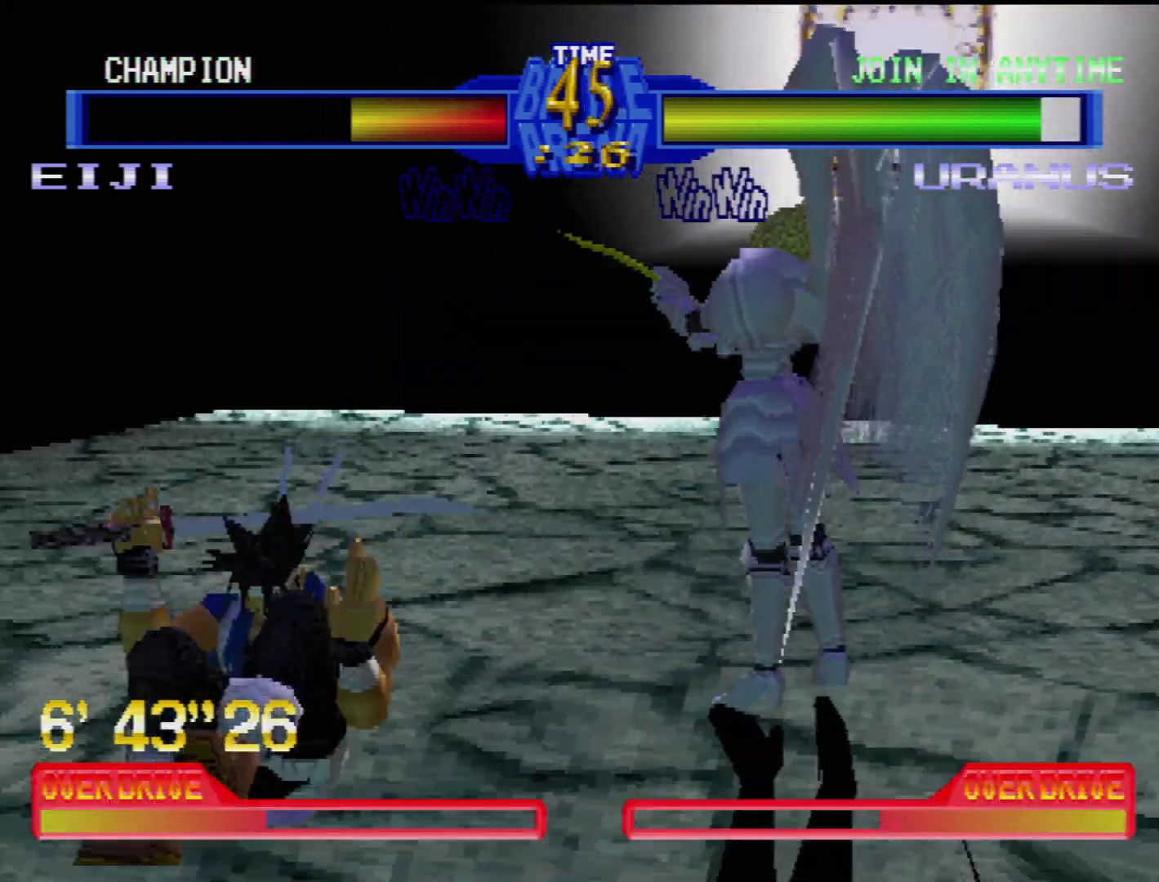
{"buttons": ["TRIANGLE", "DPAD_RIGHT"], "events": [[33, "DPAD_RIGHT", "down"], [133, "DPAD_RIGHT", "up"], [167, "TRIANGLE", "down"], [183, "DPAD_RIGHT", "down"], [250, "TRIANGLE", "up"], [333, "TRIANGLE", "down"], [400, "TRIANGLE", "up"], [450, "DPAD_RIGHT", "up"], [483, "DPAD_RIGHT", "down"], [483, "TRIANGLE", "down"]]}
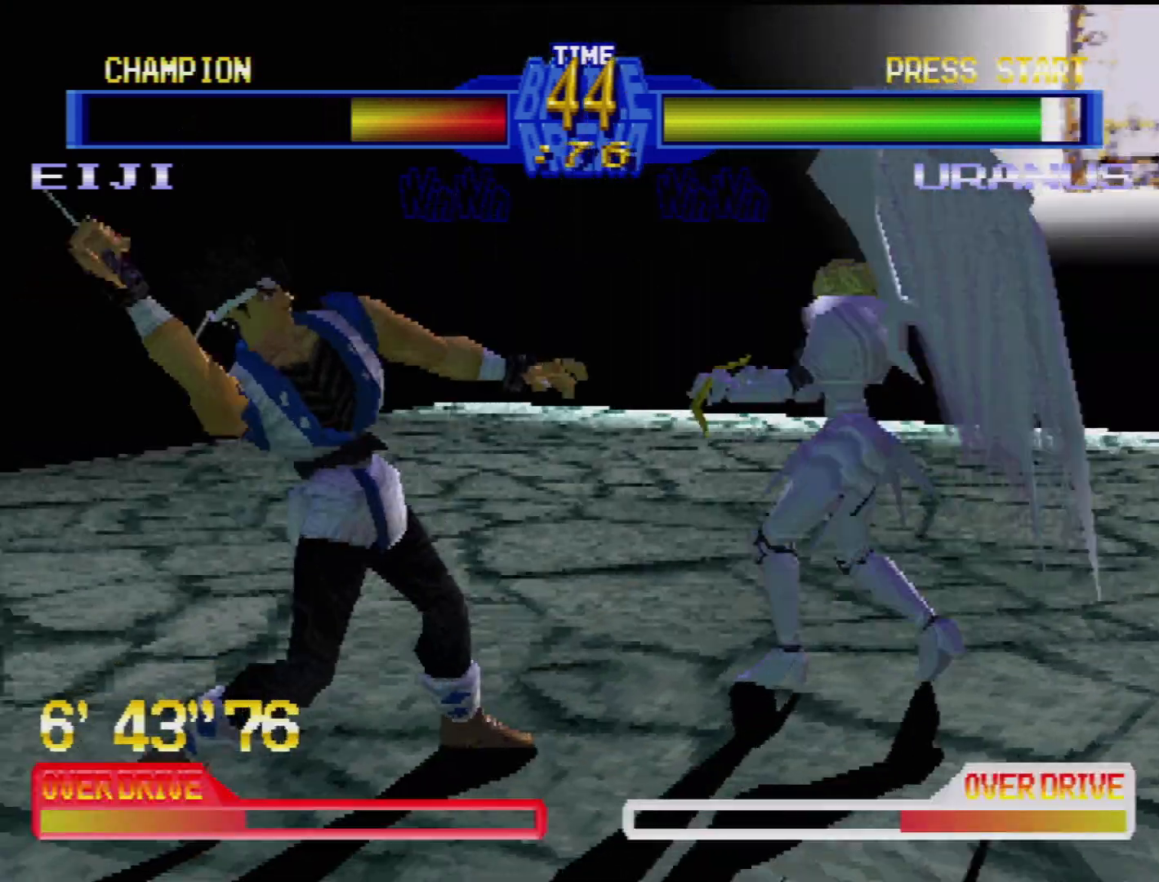
{"buttons": ["DPAD_RIGHT"], "events": [[67, "TRIANGLE", "up"], [150, "TRIANGLE", "down"], [233, "TRIANGLE", "up"], [267, "DPAD_RIGHT", "up"], [300, "SQUARE", "down"], [383, "DPAD_DOWN", "down"], [383, "DPAD_RIGHT", "down"], [400, "SQUARE", "up"], [433, "DPAD_DOWN", "up"]]}
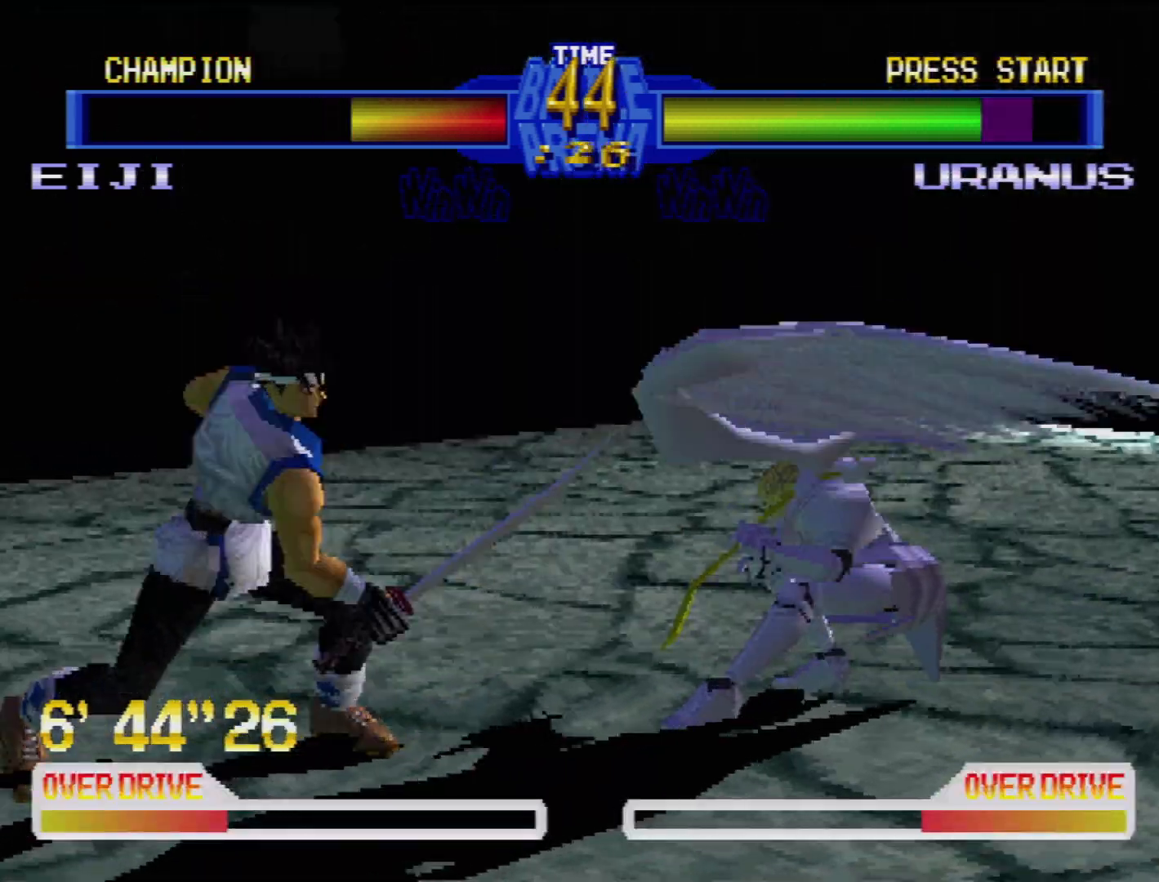
{"buttons": [], "events": [[17, "DPAD_RIGHT", "up"], [117, "DPAD_RIGHT", "down"], [183, "TRIANGLE", "down"], [217, "DPAD_RIGHT", "up"], [267, "DPAD_RIGHT", "down"], [300, "TRIANGLE", "up"], [367, "DPAD_RIGHT", "up"], [400, "TRIANGLE", "down"], [417, "DPAD_RIGHT", "down"], [483, "TRIANGLE", "up"], [500, "DPAD_RIGHT", "up"]]}
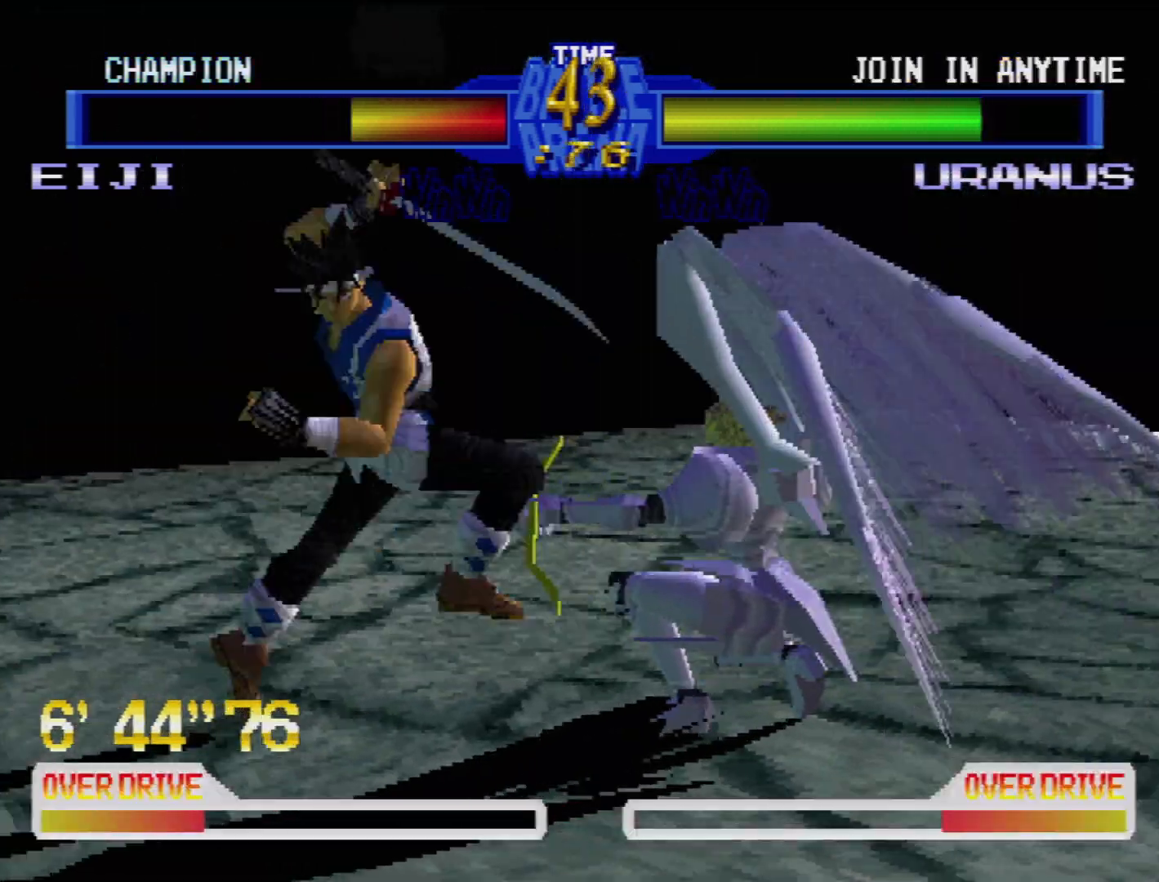
{"buttons": ["DPAD_DOWN", "DPAD_LEFT"], "events": [[33, "TRIANGLE", "down"], [133, "DPAD_RIGHT", "down"], [133, "TRIANGLE", "up"], [183, "TRIANGLE", "down"], [217, "DPAD_RIGHT", "up"], [267, "TRIANGLE", "up"], [317, "TRIANGLE", "down"], [333, "DPAD_DOWN", "down"], [350, "DPAD_LEFT", "down"], [417, "TRIANGLE", "up"]]}
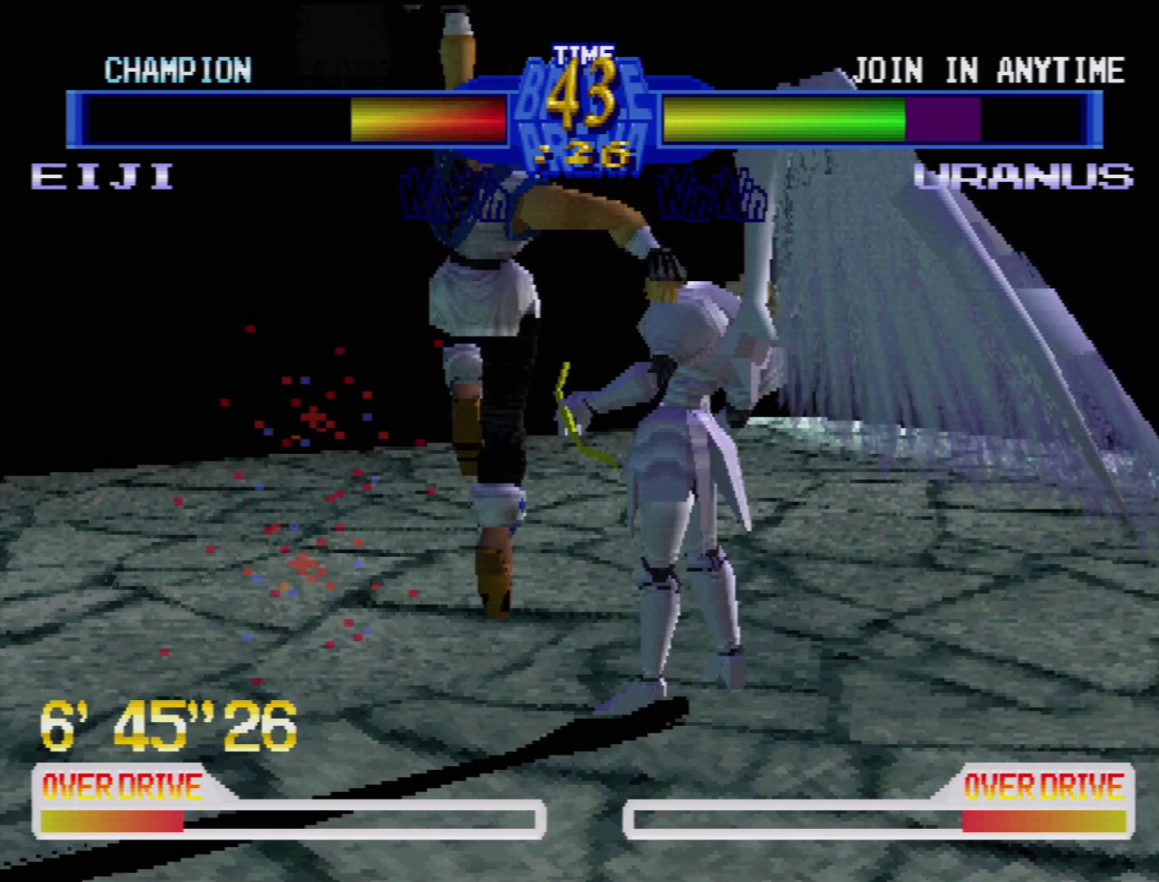
{"buttons": ["CROSS", "DPAD_DOWN", "DPAD_LEFT"], "events": [[33, "DPAD_DOWN", "up"], [50, "DPAD_LEFT", "up"], [200, "CROSS", "down"], [300, "DPAD_DOWN", "down"], [300, "DPAD_LEFT", "down"], [317, "CROSS", "up"], [433, "CROSS", "down"]]}
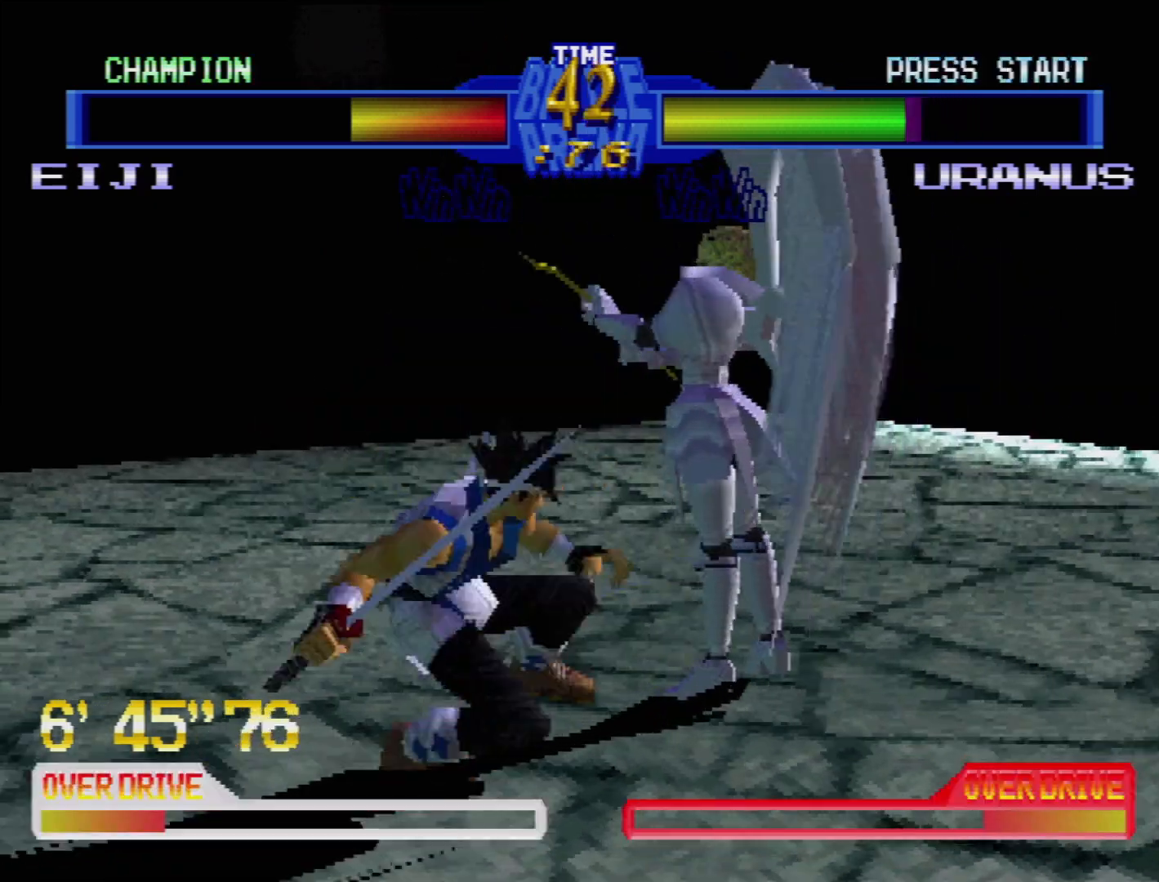
{"buttons": ["DPAD_DOWN", "DPAD_RIGHT"], "events": [[17, "CROSS", "up"], [67, "CROSS", "down"], [100, "DPAD_LEFT", "up"], [117, "DPAD_RIGHT", "down"], [150, "CROSS", "up"], [217, "CROSS", "down"], [317, "CROSS", "up"], [383, "CROSS", "down"], [483, "CROSS", "up"]]}
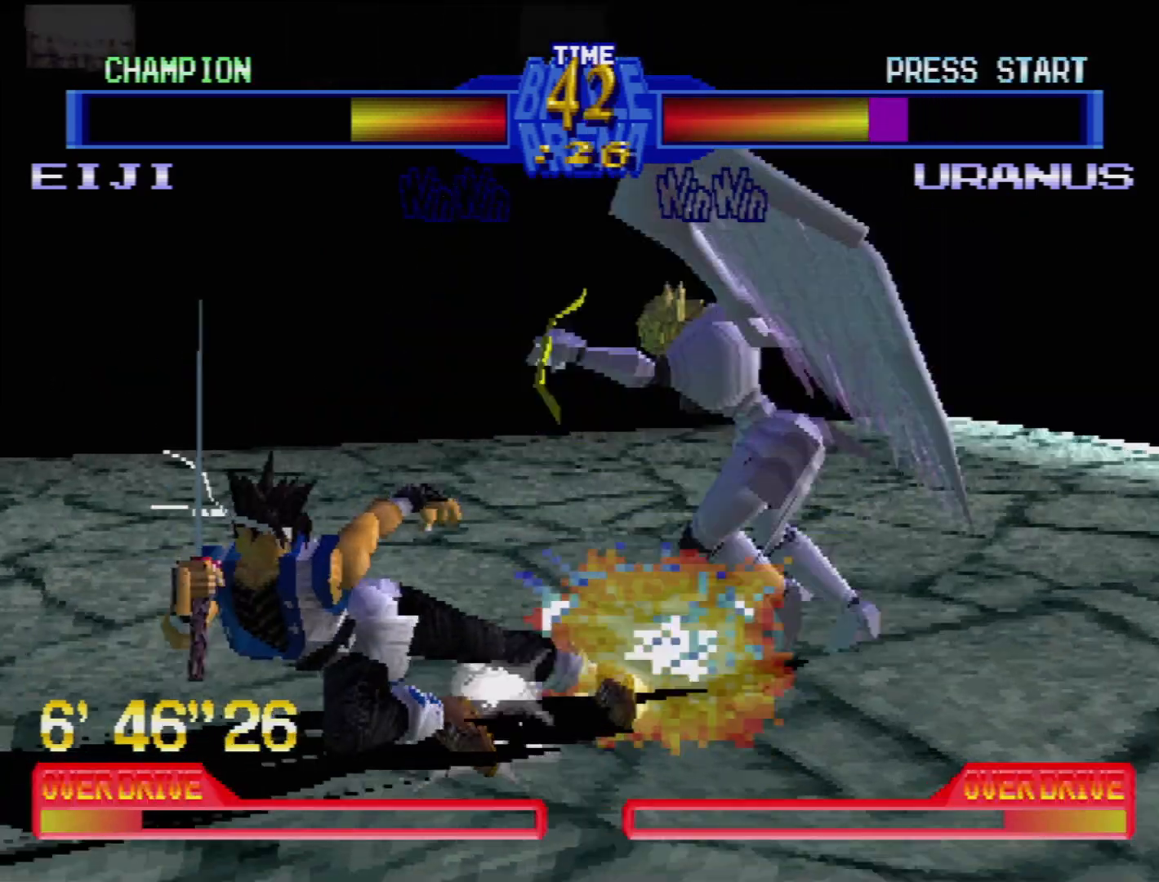
{"buttons": [], "events": [[83, "CROSS", "down"], [183, "CROSS", "up"], [250, "CROSS", "down"], [333, "CROSS", "up"], [450, "DPAD_RIGHT", "up"], [483, "DPAD_DOWN", "up"]]}
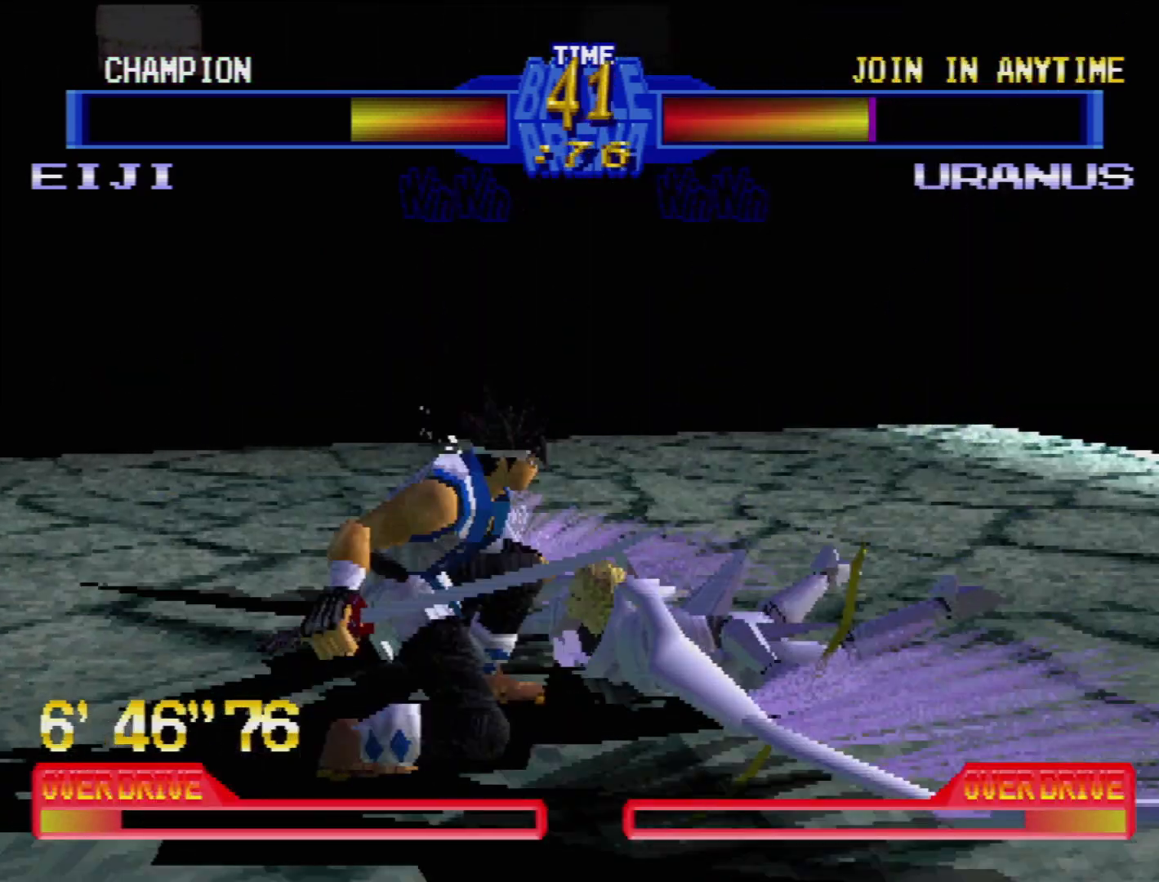
{"buttons": ["DPAD_LEFT"], "events": [[133, "DPAD_LEFT", "down"], [233, "DPAD_LEFT", "up"], [300, "DPAD_LEFT", "down"]]}
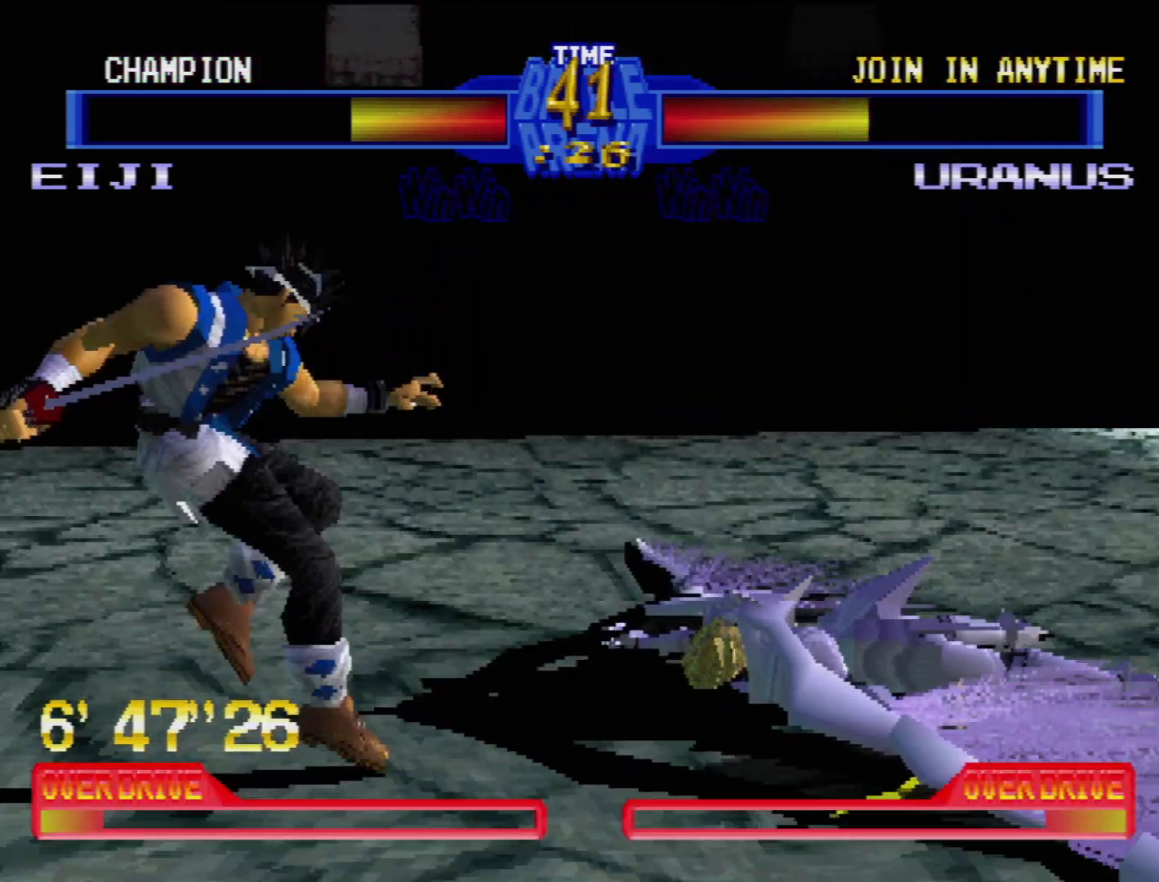
{"buttons": [], "events": [[433, "DPAD_LEFT", "up"]]}
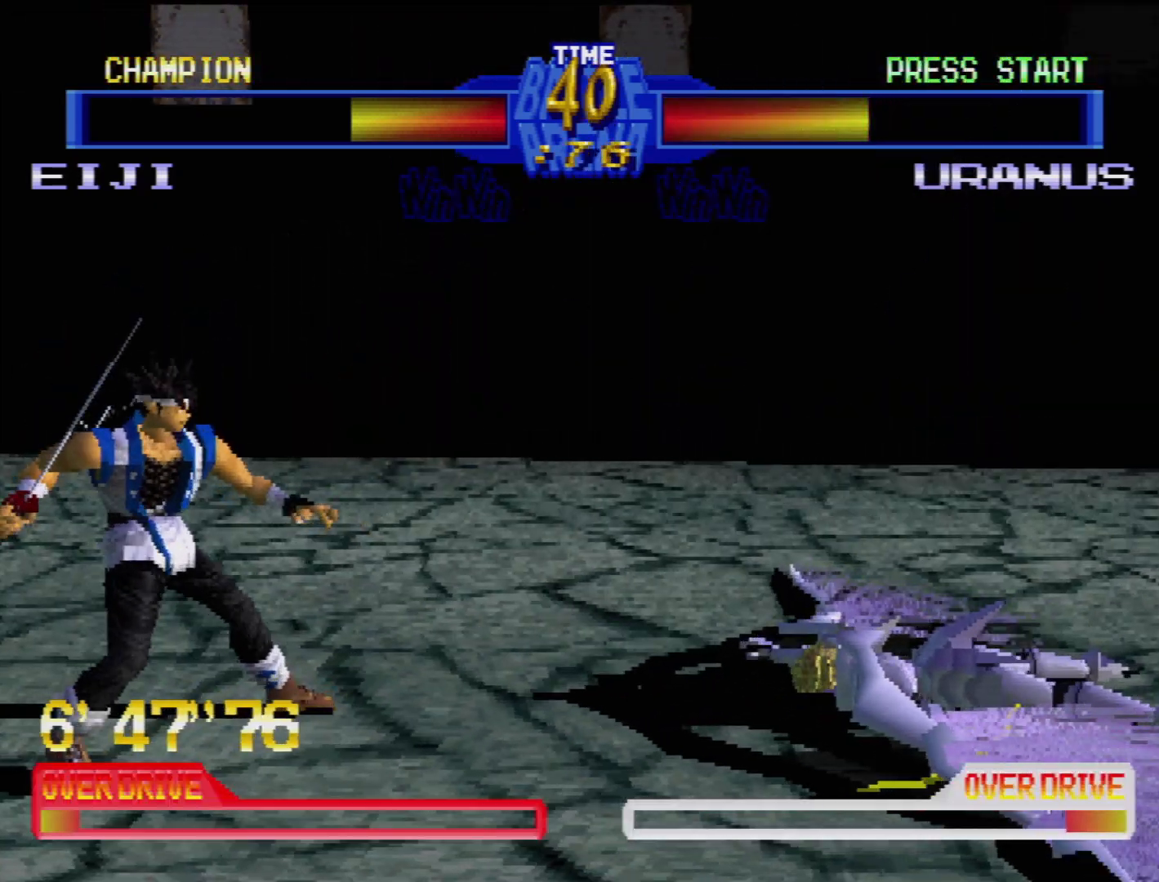
{"buttons": [], "events": []}
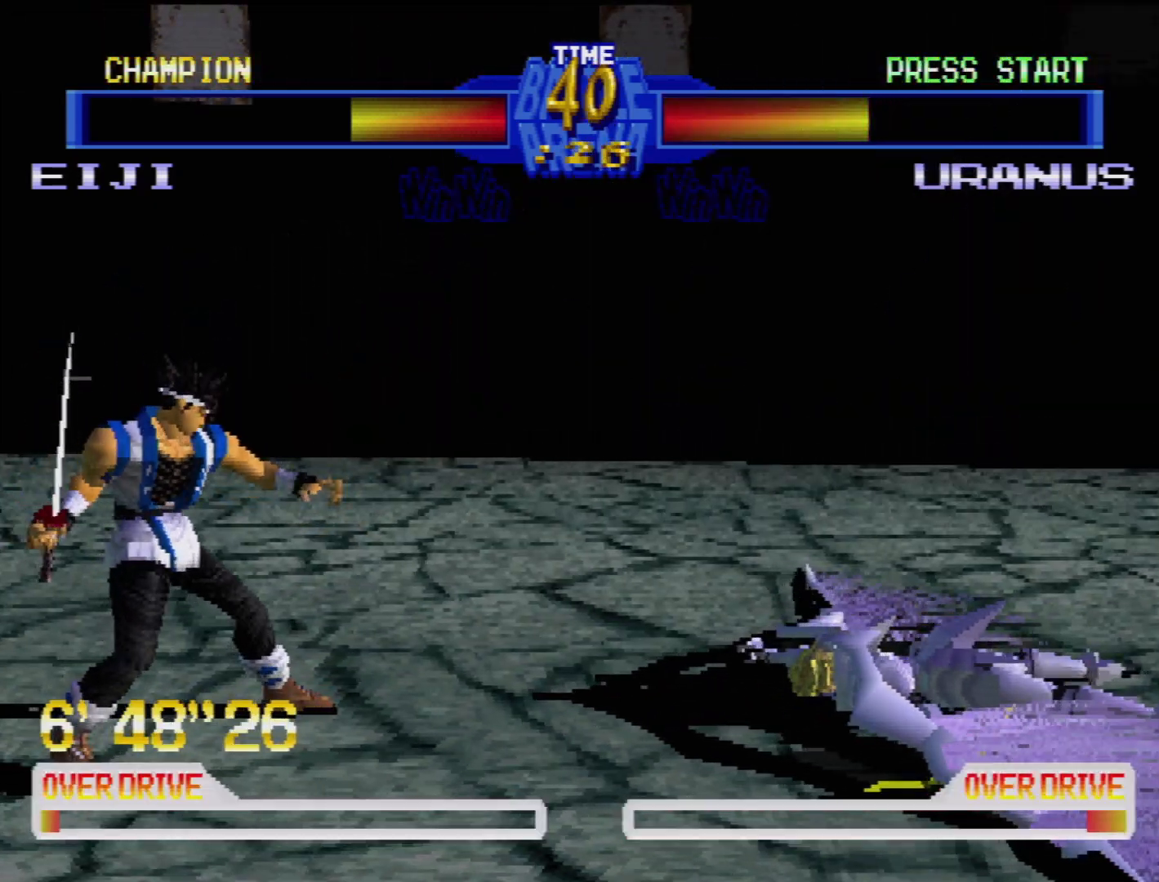
{"buttons": [], "events": []}
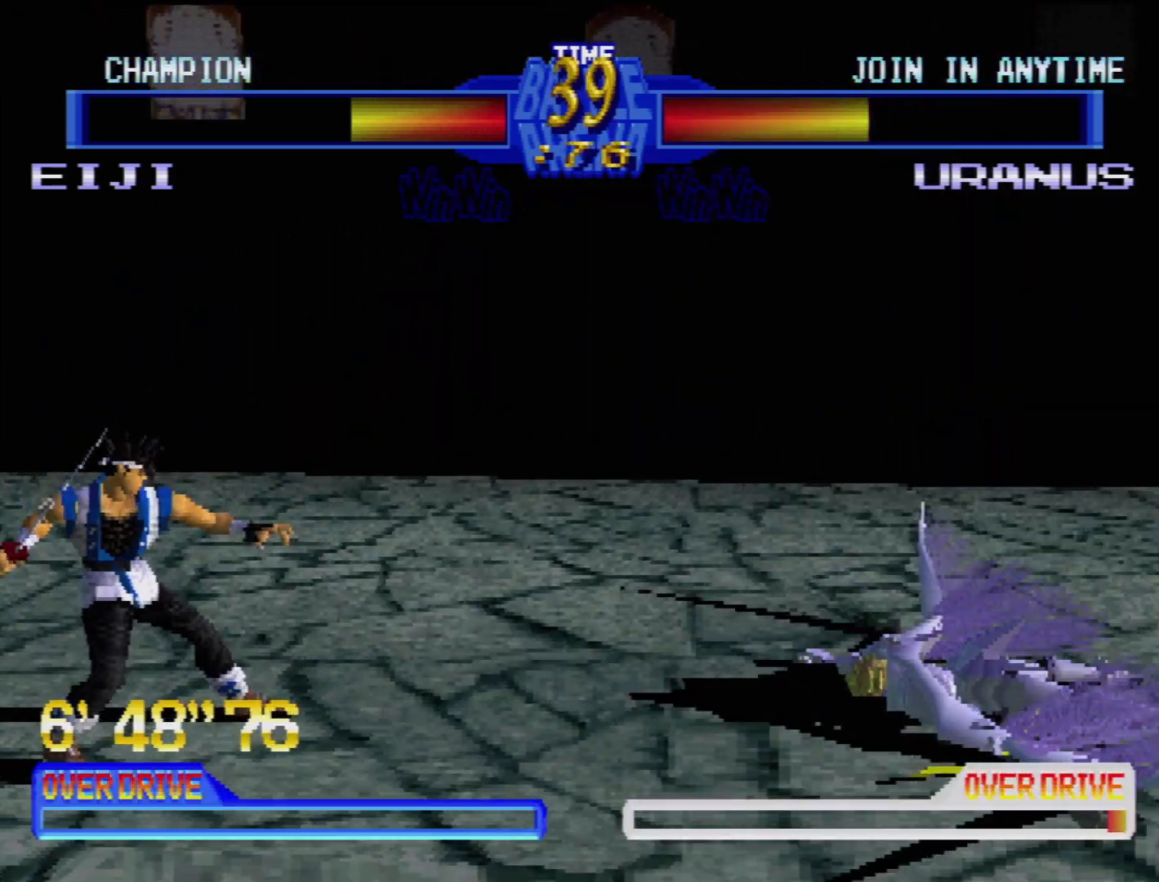
{"buttons": ["DPAD_DOWN", "DPAD_RIGHT"], "events": [[433, "DPAD_DOWN", "down"], [500, "DPAD_RIGHT", "down"]]}
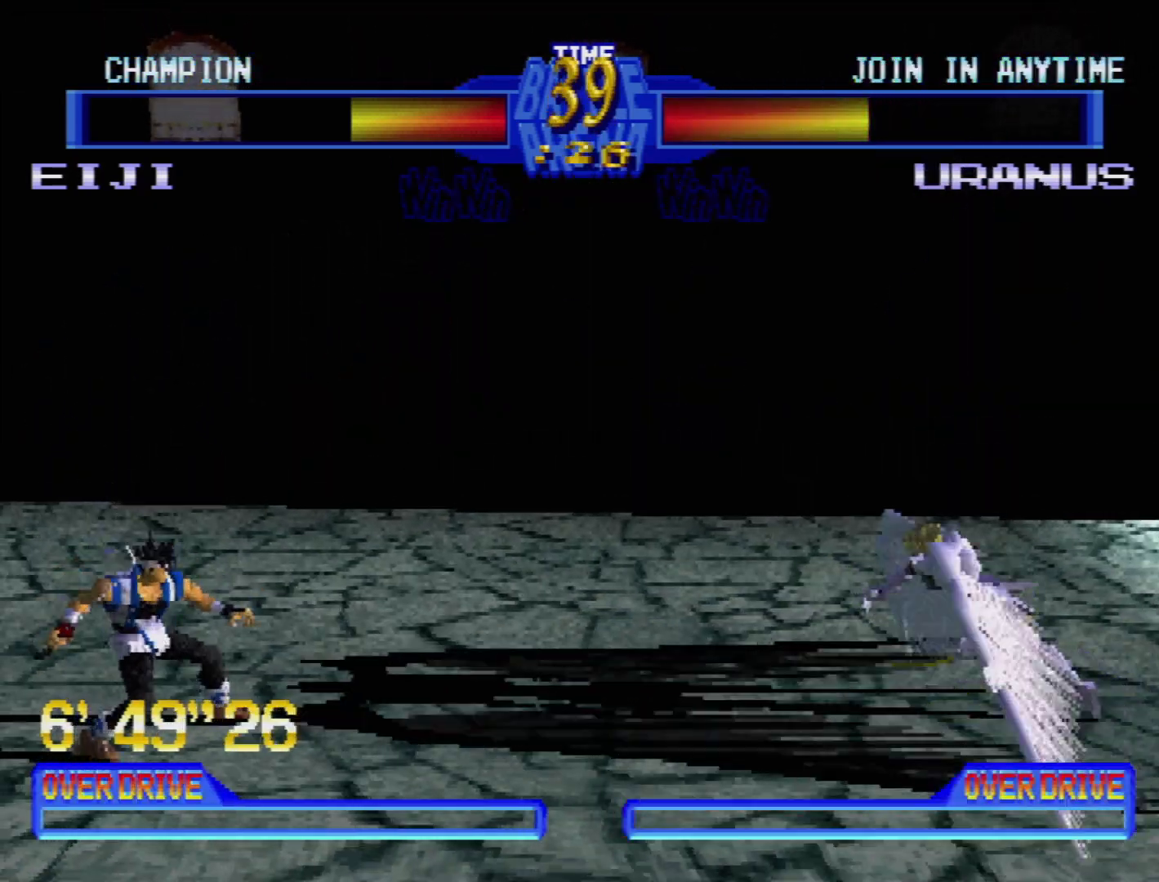
{"buttons": ["TRIANGLE"], "events": [[67, "DPAD_DOWN", "up"], [117, "TRIANGLE", "down"], [167, "DPAD_RIGHT", "up"], [217, "TRIANGLE", "up"], [350, "TRIANGLE", "down"], [417, "TRIANGLE", "up"], [500, "TRIANGLE", "down"]]}